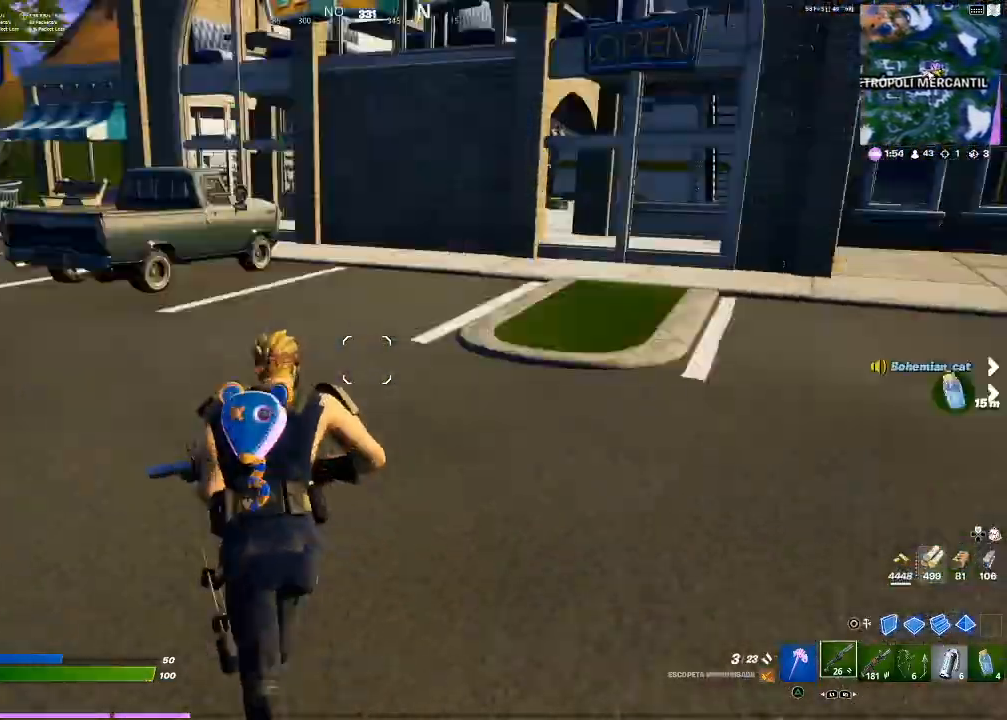
Gameplay with a controller (PlayStation layout); each line is a JSON object with the inputs held at the frame after it. "events" lists button and stick changes between this image and that frame as [ms after this image, input, new state], when the widget could be followed in between. Not read: L3.
{"buttons": [], "left_stick": "up", "right_stick": "center", "events": [[167, "right_stick", "center"], [234, "left_stick", "up"]]}
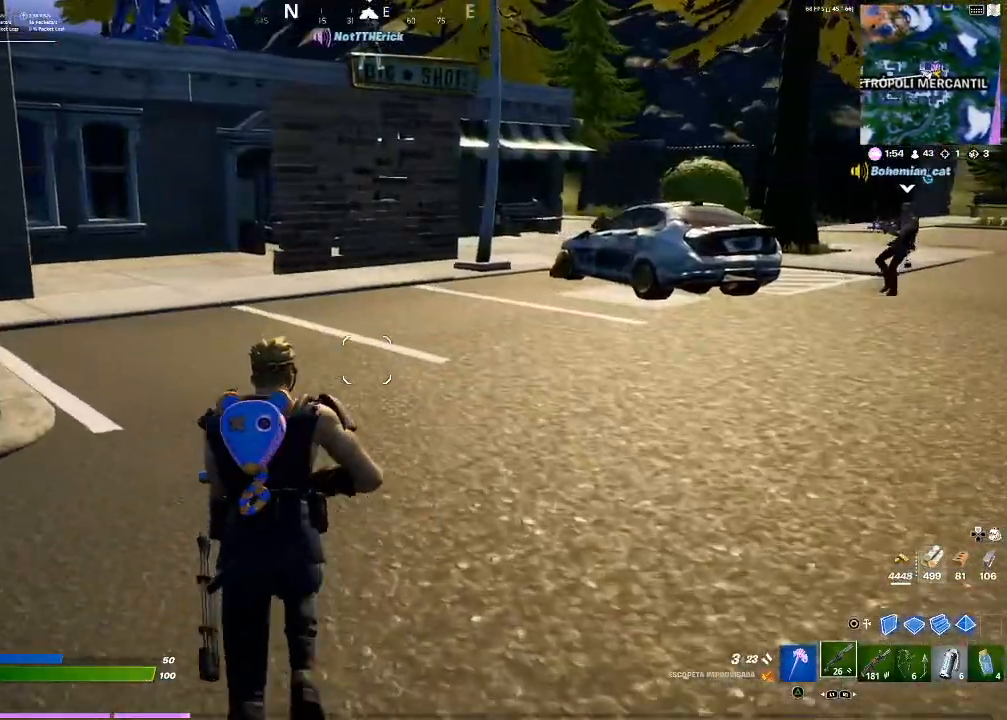
{"buttons": [], "left_stick": "up-right", "right_stick": "center", "events": [[167, "left_stick", "up-right"], [233, "right_stick", "right"], [400, "right_stick", "center"]]}
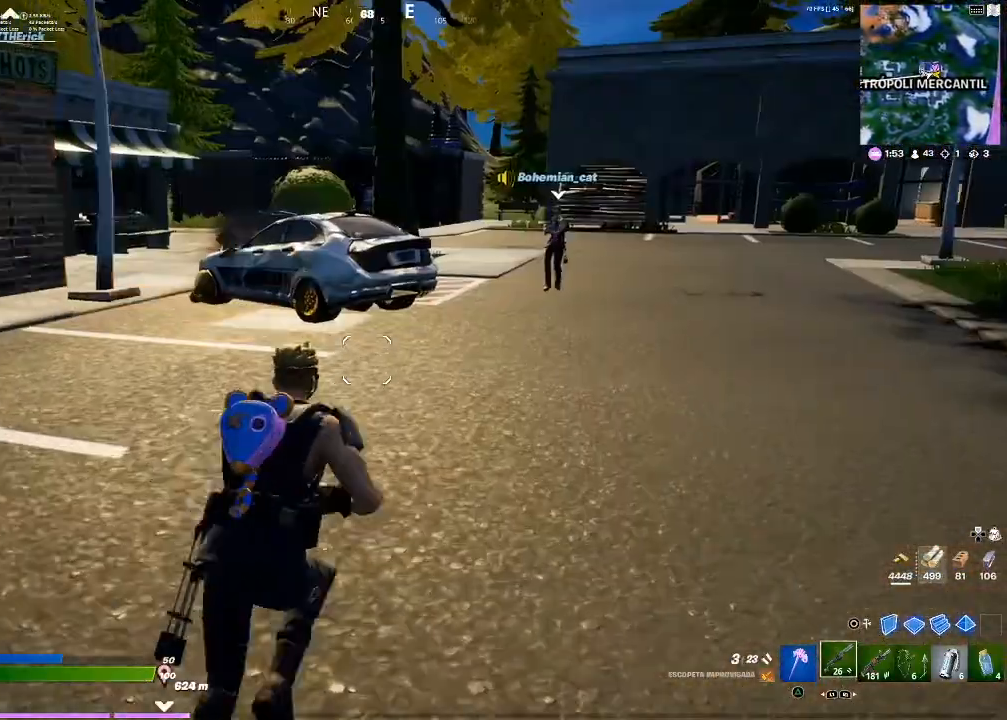
{"buttons": [], "left_stick": "up-right", "right_stick": "center", "events": []}
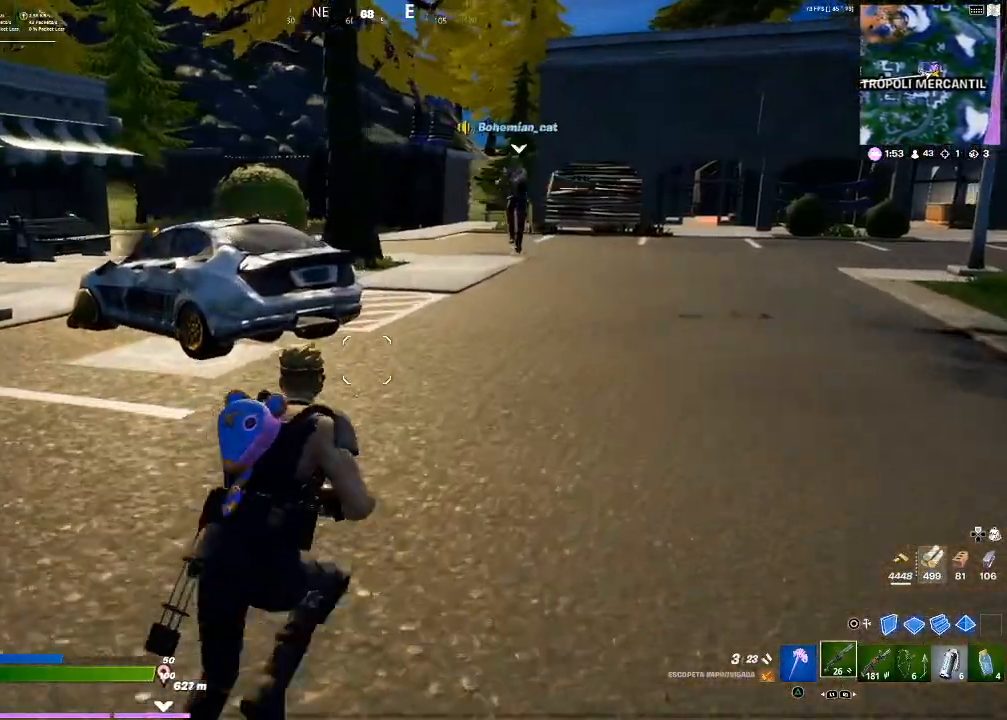
{"buttons": [], "left_stick": "up-right", "right_stick": "center", "events": [[233, "right_stick", "left"], [367, "right_stick", "center"]]}
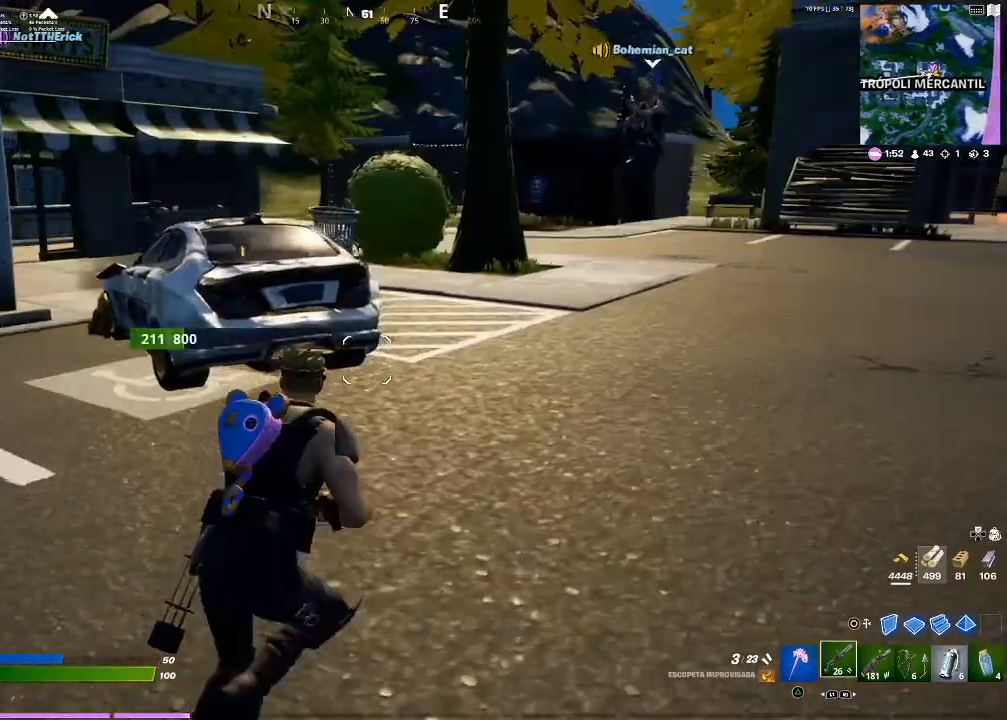
{"buttons": [], "left_stick": "up-right", "right_stick": "left", "events": [[367, "right_stick", "left"]]}
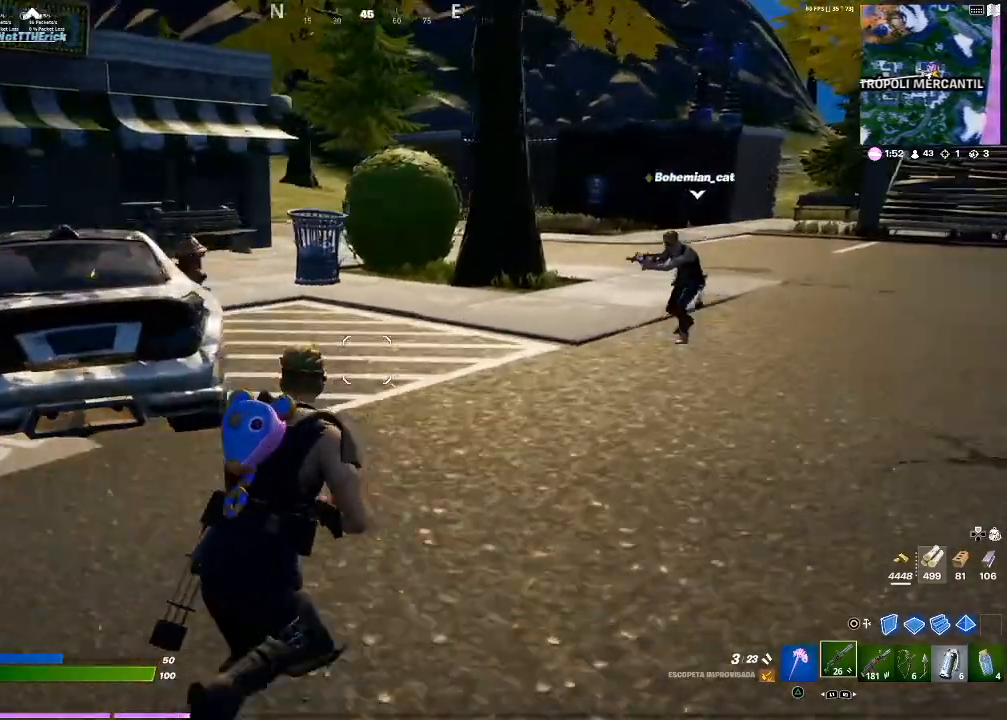
{"buttons": [], "left_stick": "left", "right_stick": "left", "events": [[66, "right_stick", "center"], [300, "left_stick", "down-right"], [300, "right_stick", "left"], [400, "left_stick", "down-left"], [467, "left_stick", "left"]]}
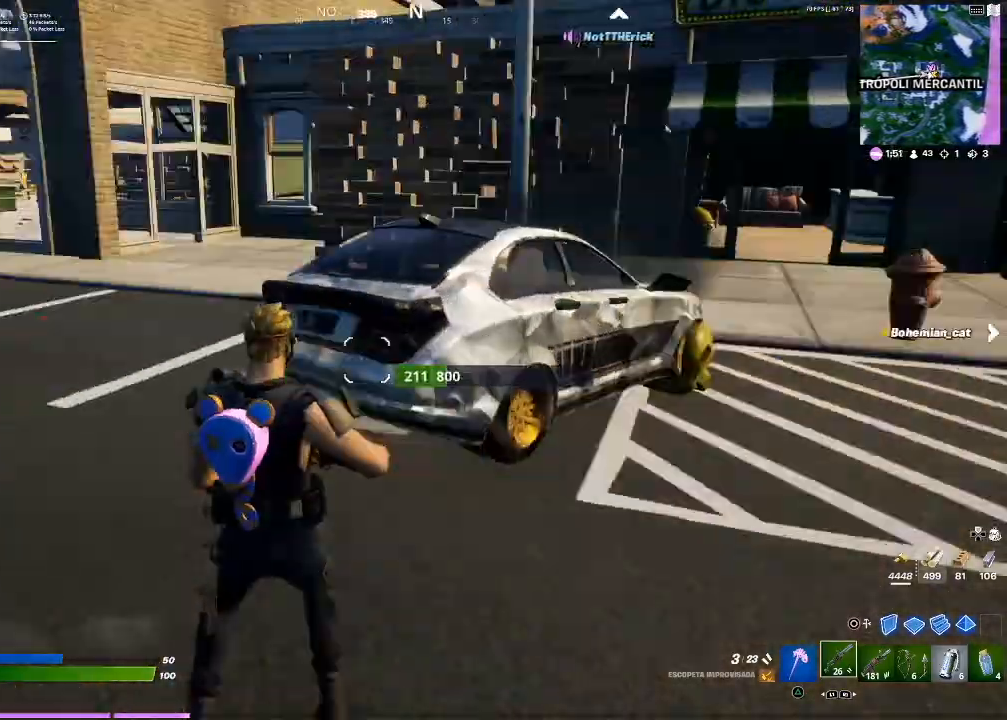
{"buttons": [], "left_stick": "up", "right_stick": "up-left", "events": [[67, "left_stick", "up-left"], [134, "right_stick", "center"], [267, "left_stick", "up"], [367, "right_stick", "up-left"]]}
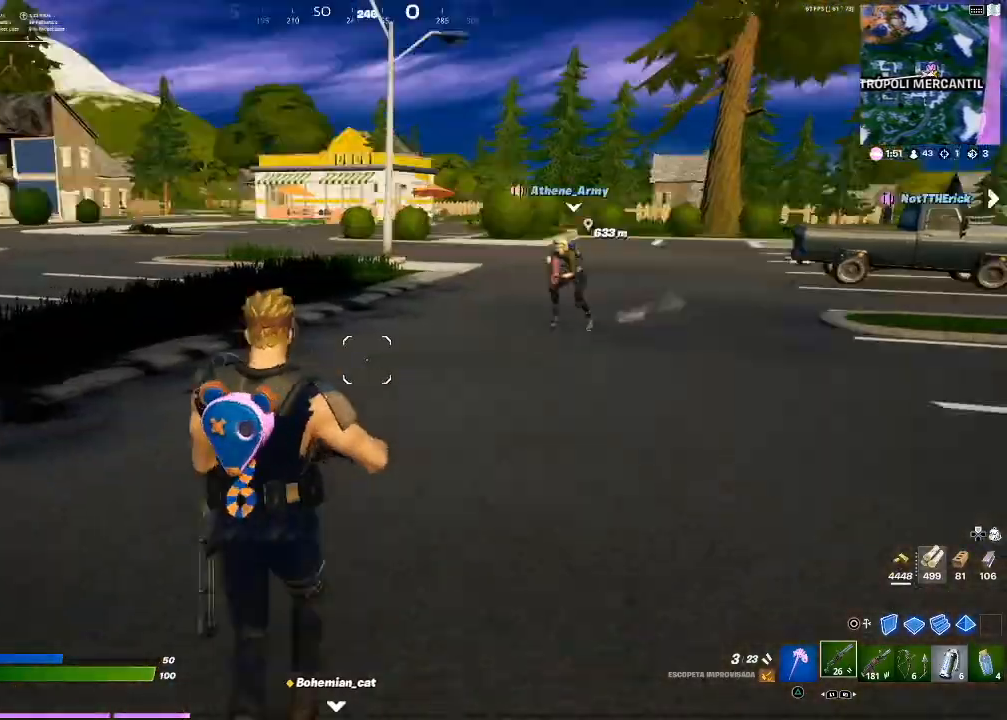
{"buttons": [], "left_stick": "up", "right_stick": "center", "events": [[66, "right_stick", "center"]]}
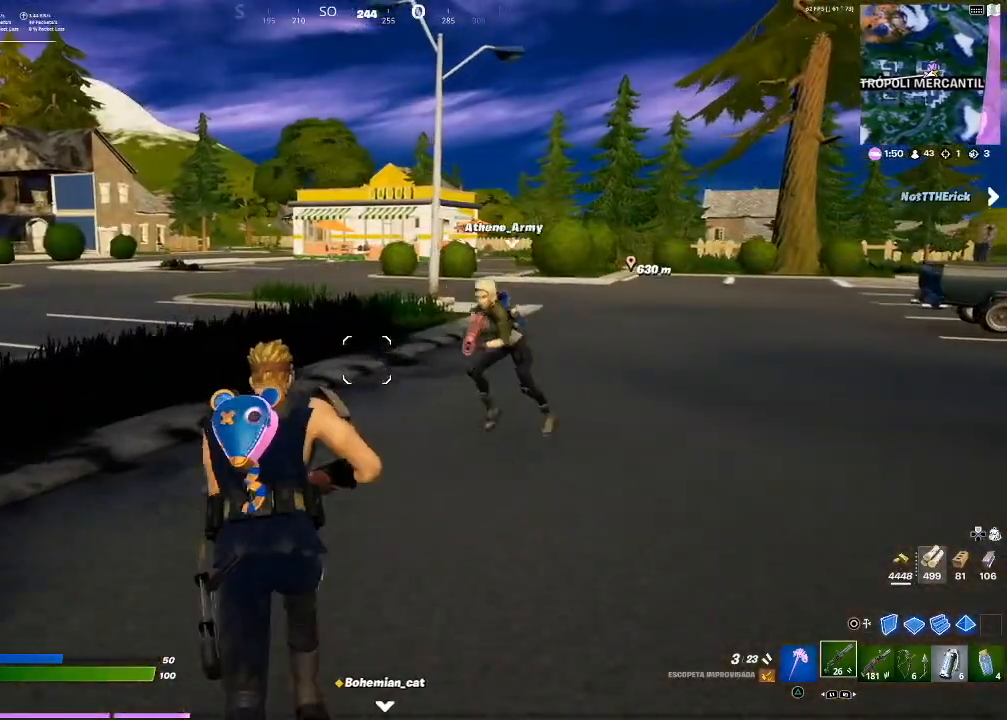
{"buttons": [], "left_stick": "up", "right_stick": "center", "events": [[67, "right_stick", "right"], [134, "right_stick", "center"]]}
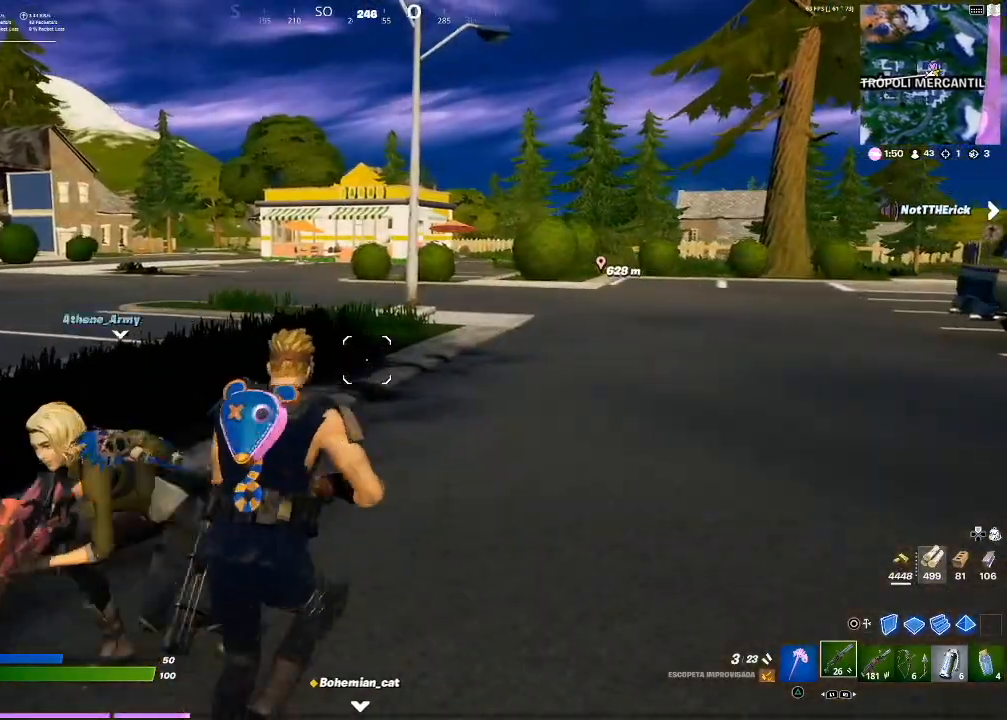
{"buttons": [], "left_stick": "up", "right_stick": "center", "events": [[167, "right_stick", "left"], [333, "right_stick", "center"]]}
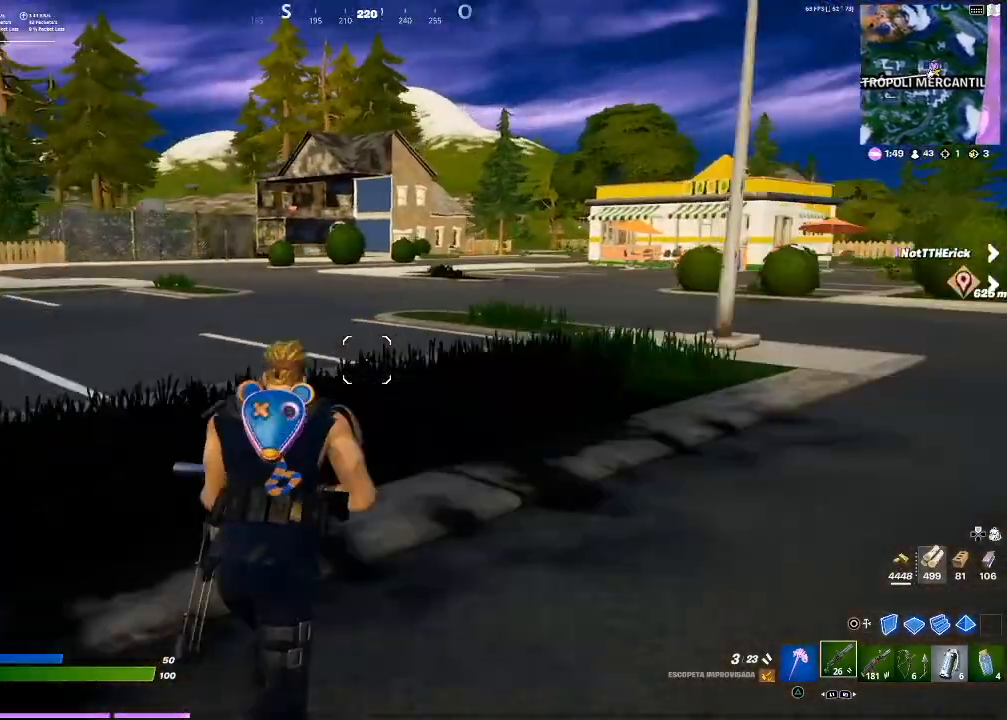
{"buttons": [], "left_stick": "up-right", "right_stick": "center", "events": [[67, "left_stick", "up-right"], [67, "right_stick", "left"], [234, "right_stick", "center"]]}
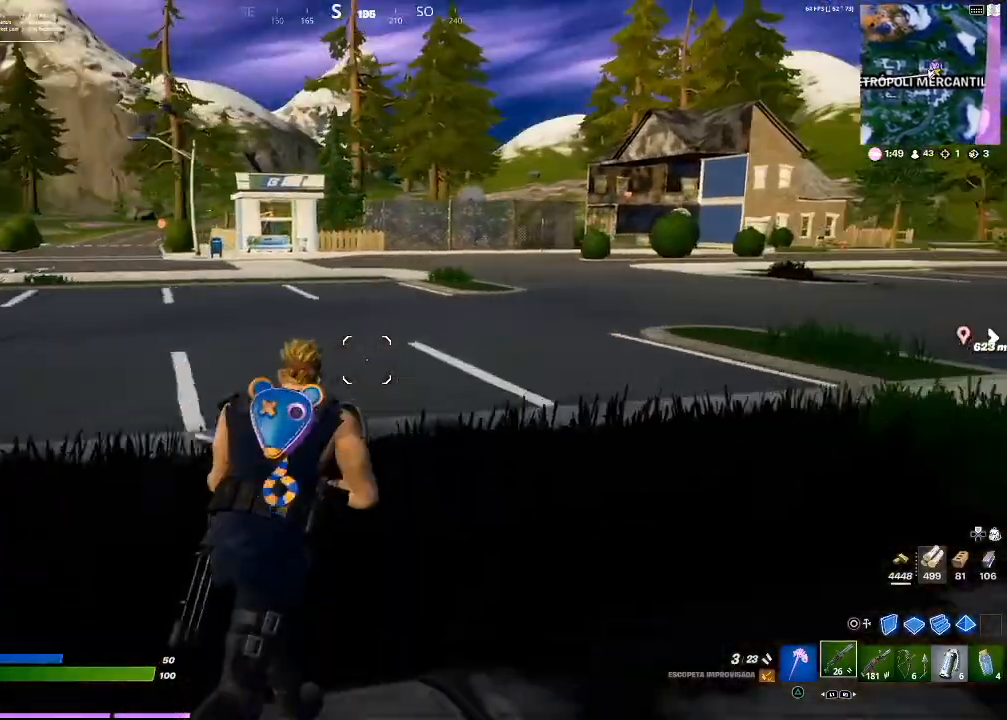
{"buttons": [], "left_stick": "up", "right_stick": "center", "events": [[200, "left_stick", "up"], [233, "right_stick", "right"], [500, "right_stick", "center"]]}
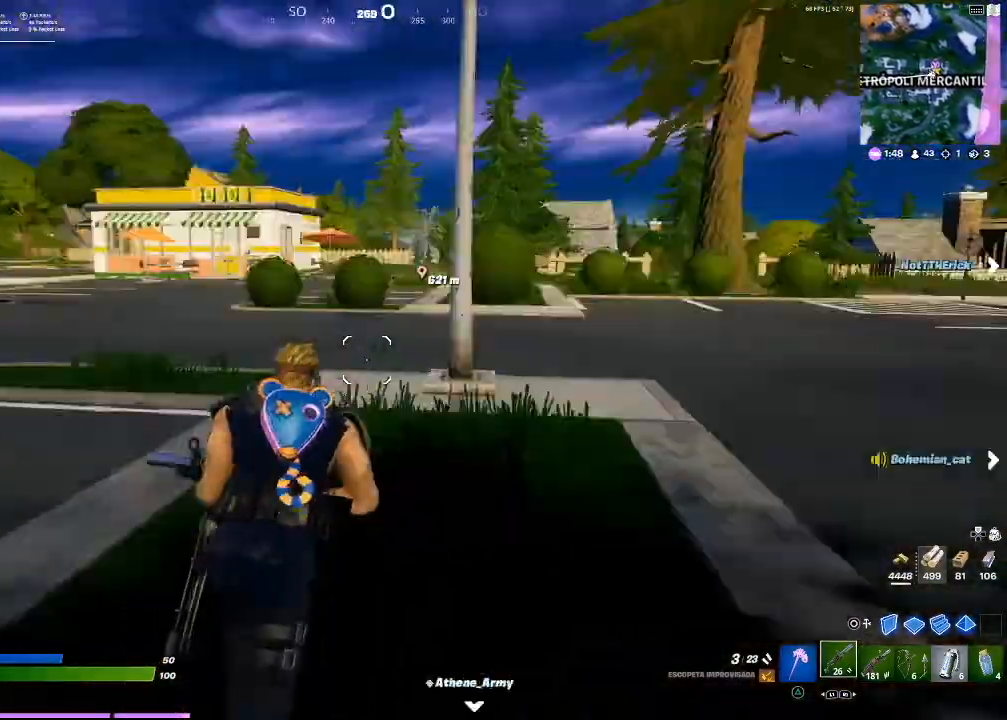
{"buttons": [], "left_stick": "up-left", "right_stick": "right", "events": [[401, "right_stick", "right"], [467, "left_stick", "up-left"]]}
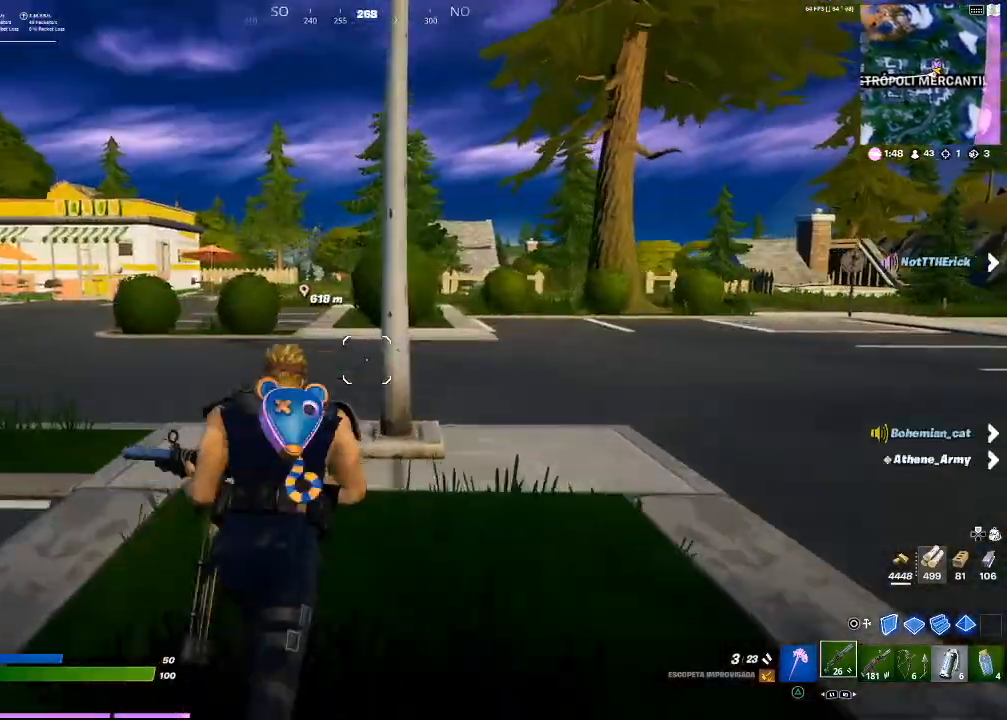
{"buttons": [], "left_stick": "up-left", "right_stick": "center", "events": [[133, "right_stick", "center"], [267, "TRIANGLE", "down"], [333, "TRIANGLE", "up"]]}
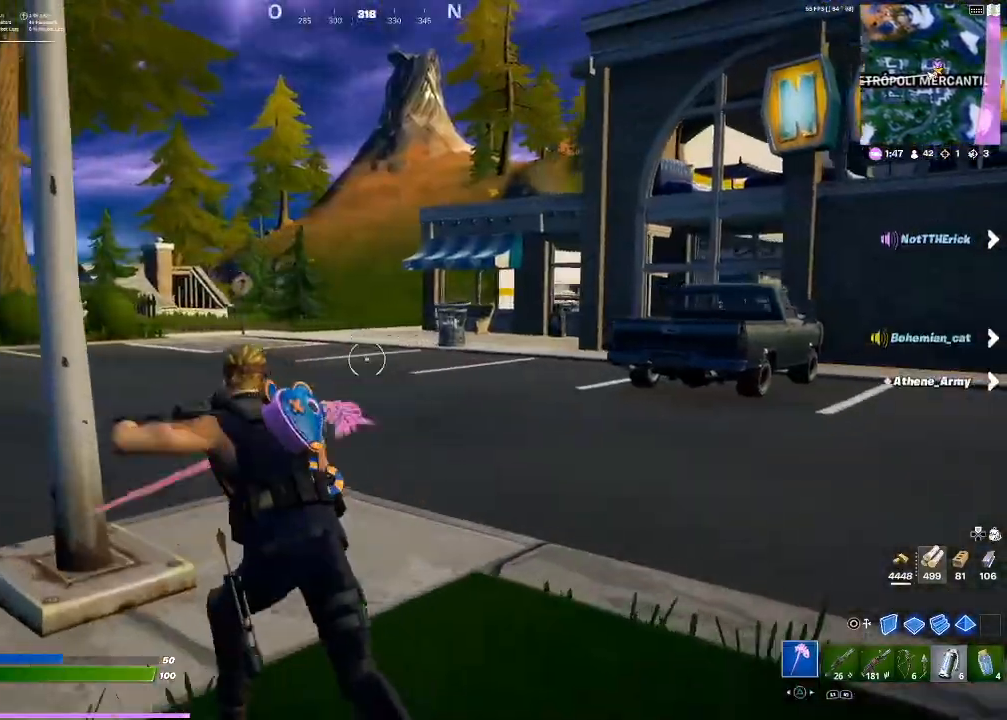
{"buttons": ["R2"], "left_stick": "left", "right_stick": "right", "events": [[167, "R2", "down"], [467, "left_stick", "left"], [501, "right_stick", "right"]]}
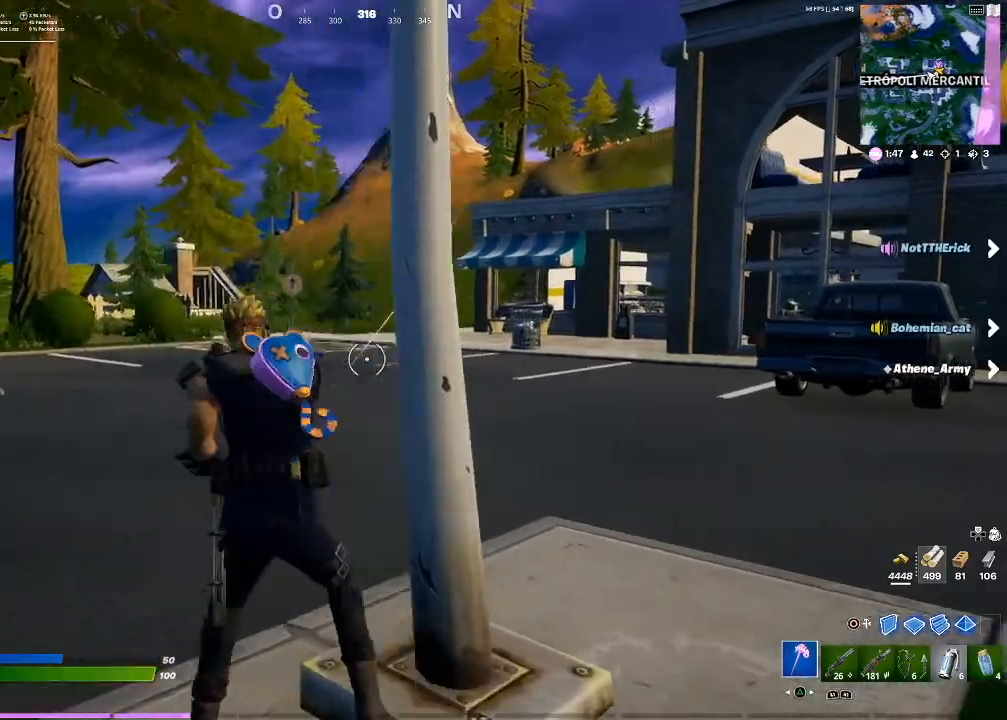
{"buttons": ["R2"], "left_stick": "left", "right_stick": "center", "events": [[33, "left_stick", "down-left"], [200, "right_stick", "center"], [267, "left_stick", "left"]]}
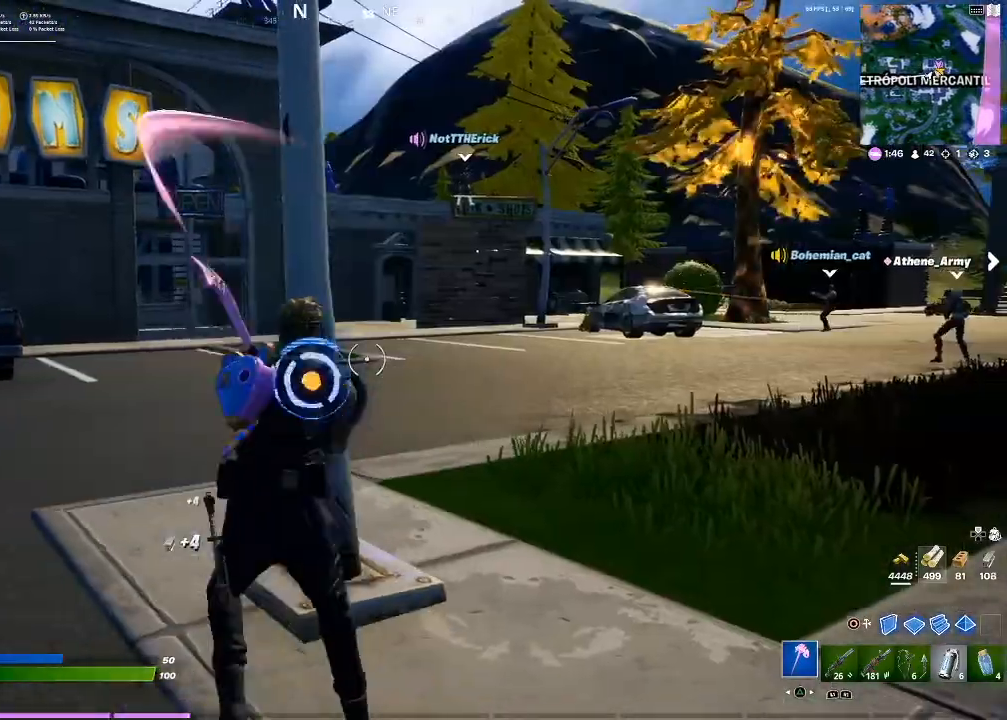
{"buttons": [], "left_stick": "up", "right_stick": "center", "events": [[134, "R2", "up"], [200, "left_stick", "up-left"], [200, "right_stick", "left"], [367, "R1", "down"], [367, "left_stick", "up"], [434, "R1", "up"], [434, "right_stick", "center"]]}
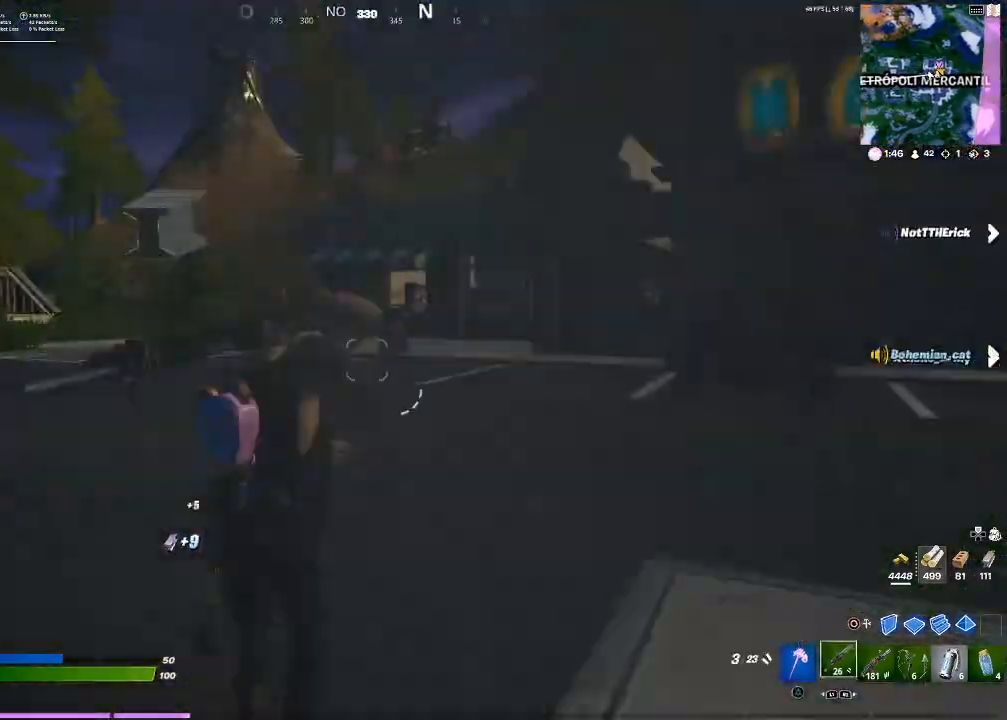
{"buttons": [], "left_stick": "up", "right_stick": "left", "events": [[467, "right_stick", "left"]]}
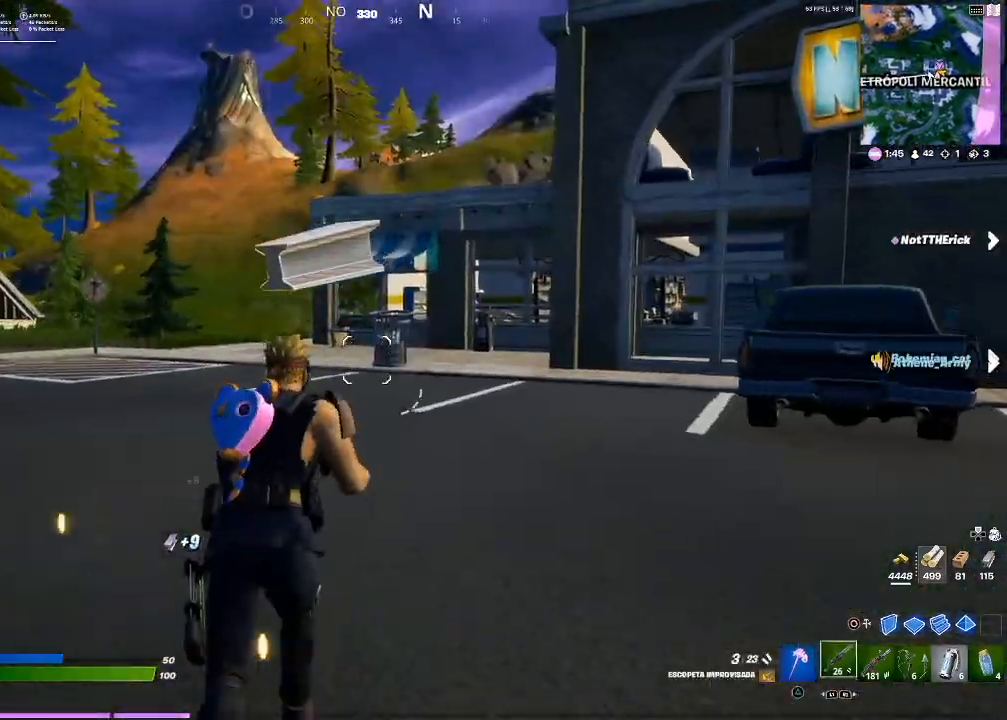
{"buttons": [], "left_stick": "up", "right_stick": "center", "events": [[134, "right_stick", "center"]]}
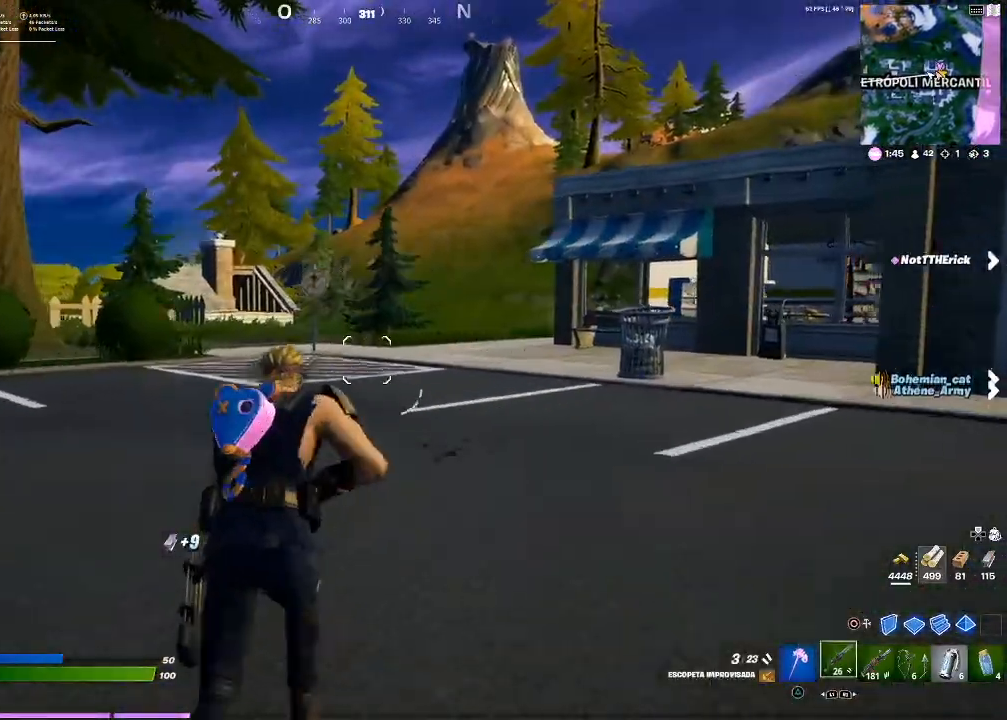
{"buttons": [], "left_stick": "up", "right_stick": "center", "events": []}
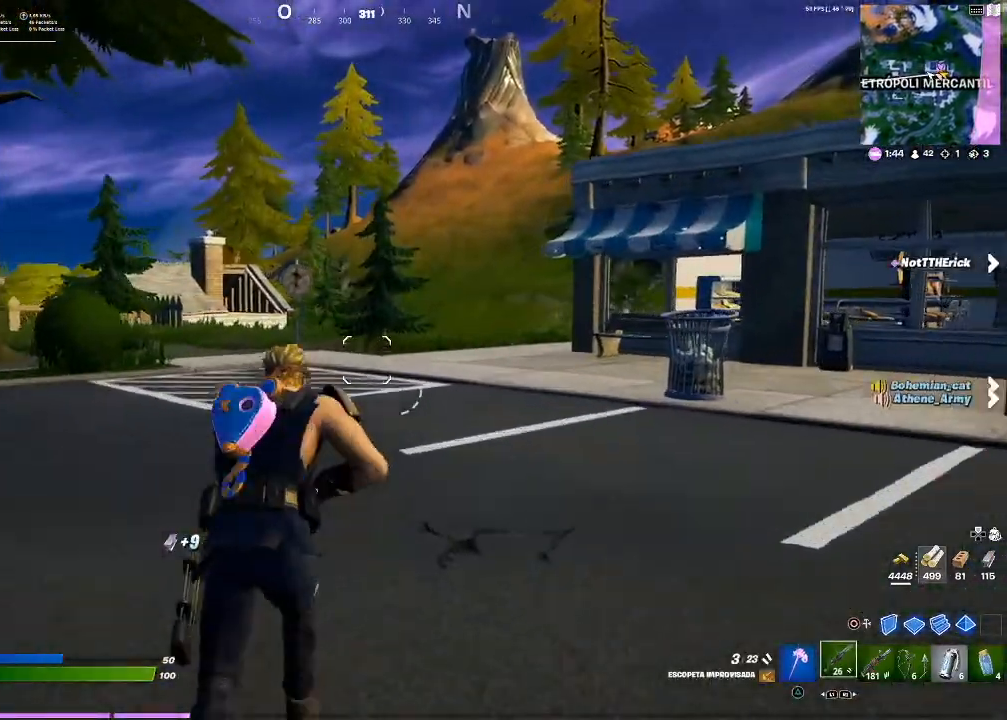
{"buttons": [], "left_stick": "up", "right_stick": "center", "events": [[100, "right_stick", "left"], [267, "right_stick", "center"]]}
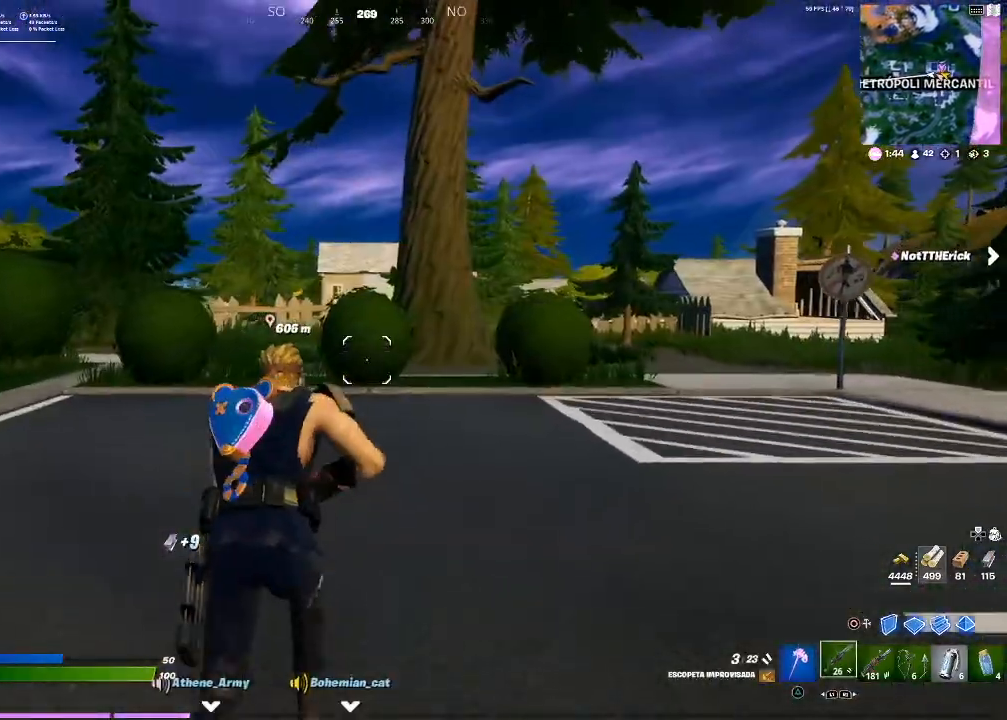
{"buttons": [], "left_stick": "up", "right_stick": "center", "events": [[133, "right_stick", "down-left"], [267, "right_stick", "center"], [433, "CROSS", "down"], [500, "CROSS", "up"]]}
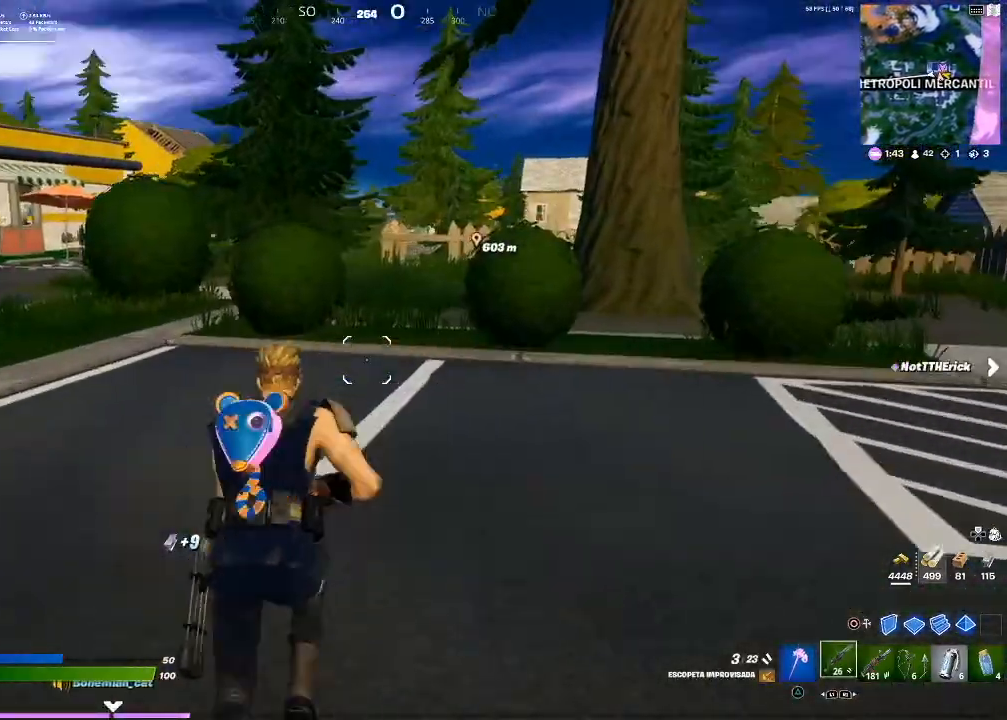
{"buttons": [], "left_stick": "up", "right_stick": "down-left", "events": [[234, "TRIANGLE", "down"], [267, "TRIANGLE", "up"], [434, "right_stick", "down-left"]]}
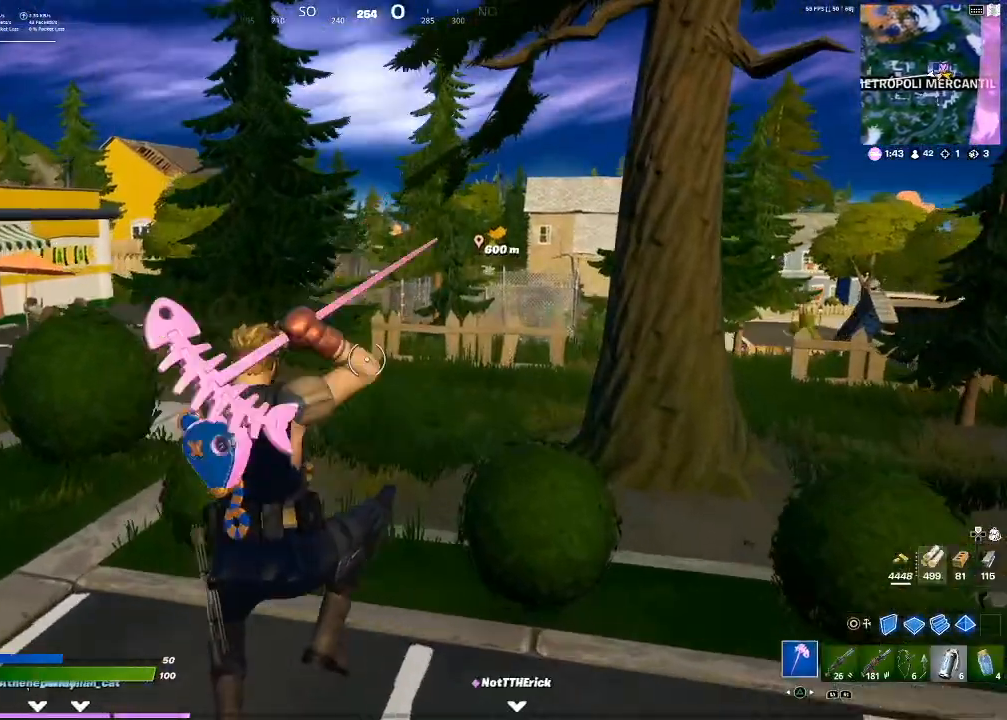
{"buttons": [], "left_stick": "up", "right_stick": "center", "events": [[66, "right_stick", "center"]]}
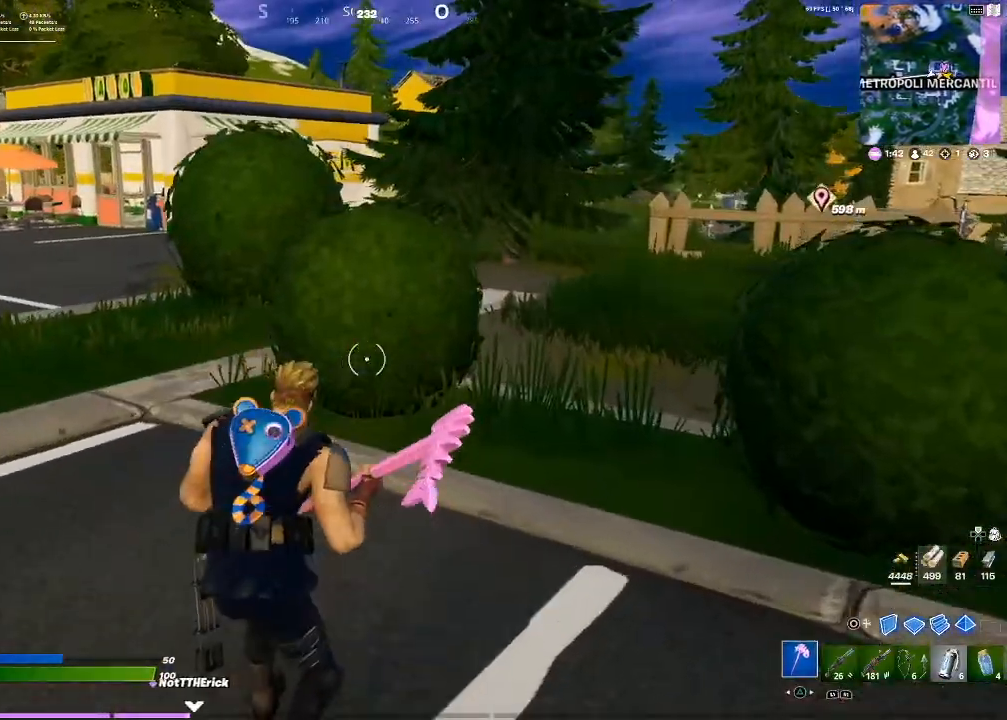
{"buttons": ["R2"], "left_stick": "down", "right_stick": "center", "events": [[67, "R2", "down"], [300, "right_stick", "down-left"], [334, "left_stick", "right"], [367, "right_stick", "center"], [401, "left_stick", "down-right"], [501, "left_stick", "down"]]}
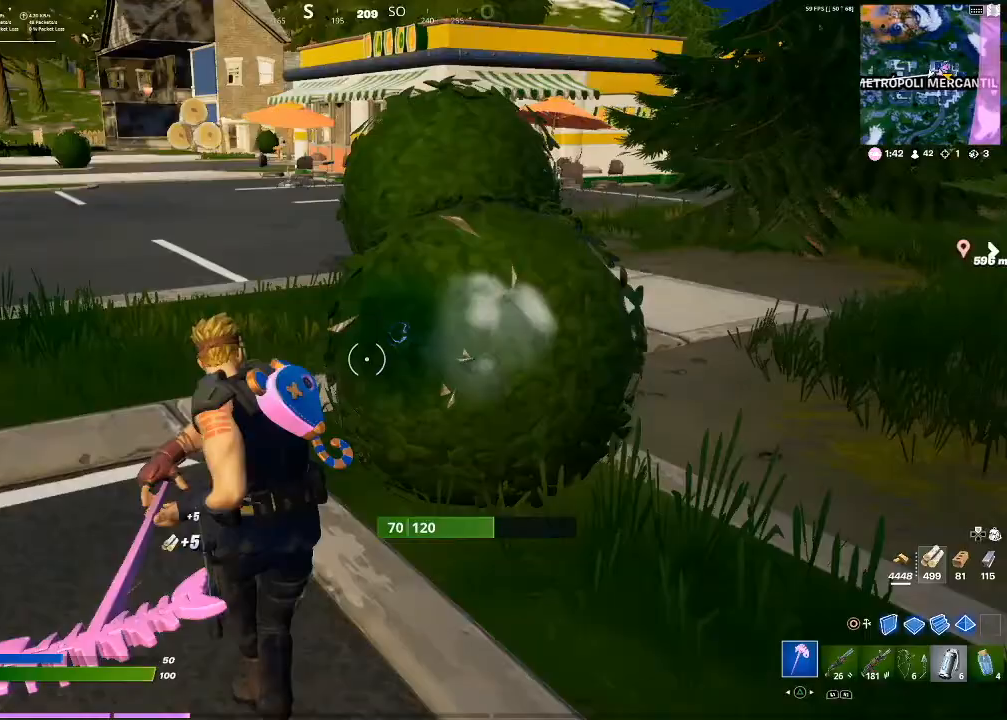
{"buttons": ["R2"], "left_stick": "down-right", "right_stick": "center", "events": [[133, "right_stick", "down-left"], [267, "right_stick", "center"], [333, "left_stick", "down-right"]]}
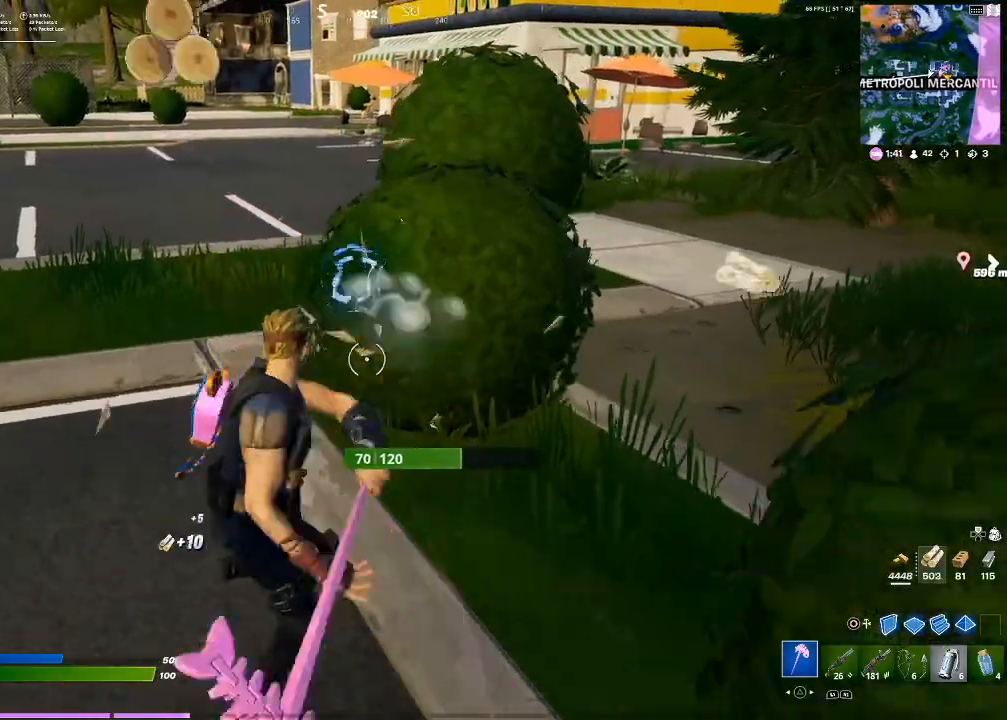
{"buttons": ["R2"], "left_stick": "up-left", "right_stick": "center", "events": [[34, "right_stick", "right"], [134, "right_stick", "up-right"], [267, "left_stick", "up-left"], [267, "right_stick", "left"], [334, "right_stick", "center"]]}
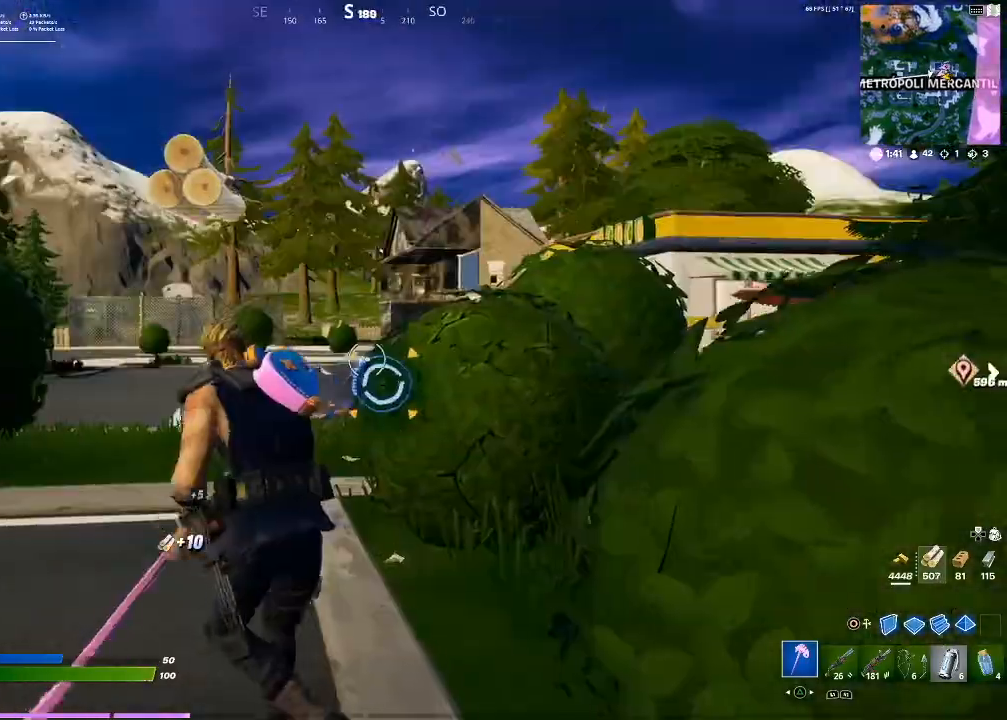
{"buttons": ["R2"], "left_stick": "down-right", "right_stick": "center", "events": [[66, "left_stick", "right"], [133, "right_stick", "down-right"], [167, "left_stick", "down-right"], [400, "right_stick", "center"]]}